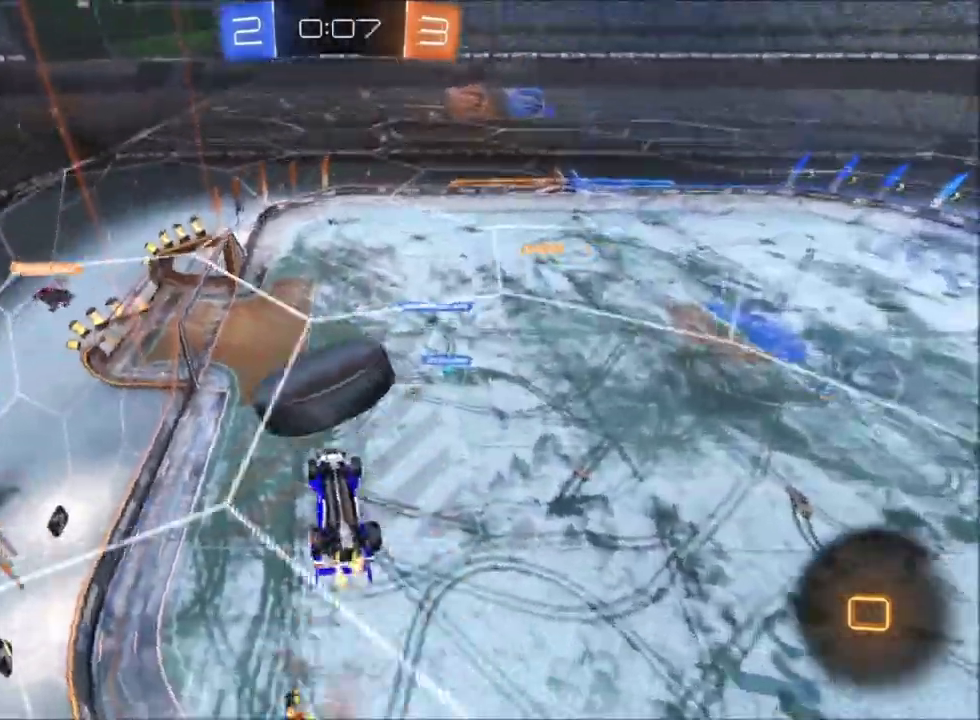
Gameplay with a controller (Xbox layout); each line is a JSON object with the inputs held at the frame after it. "events" lists button and stick changes between this image and that frame as [ms after this image, input, new state], when the widget could be followed in between. This document gives stick clicks only as held states, not as events. Not read: SELECT.
{"buttons": ["R2"], "left_stick": "down-right", "right_stick": "center", "events": [[33, "A", "up"], [100, "left_stick", "down-right"], [500, "X", "up"]]}
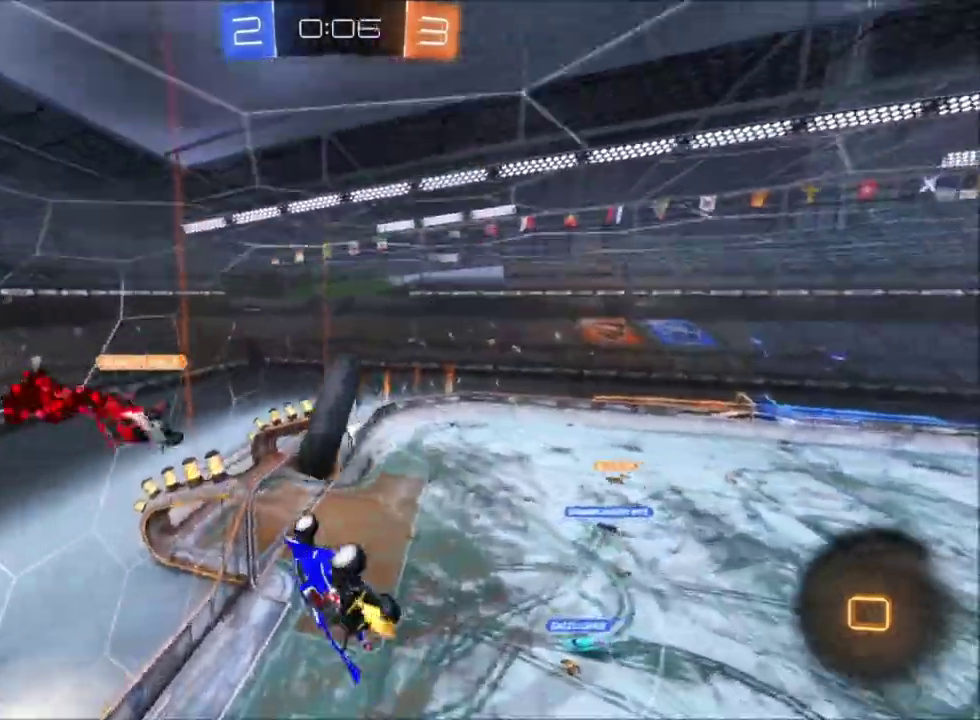
{"buttons": ["R2"], "left_stick": "center", "right_stick": "center", "events": [[301, "left_stick", "center"]]}
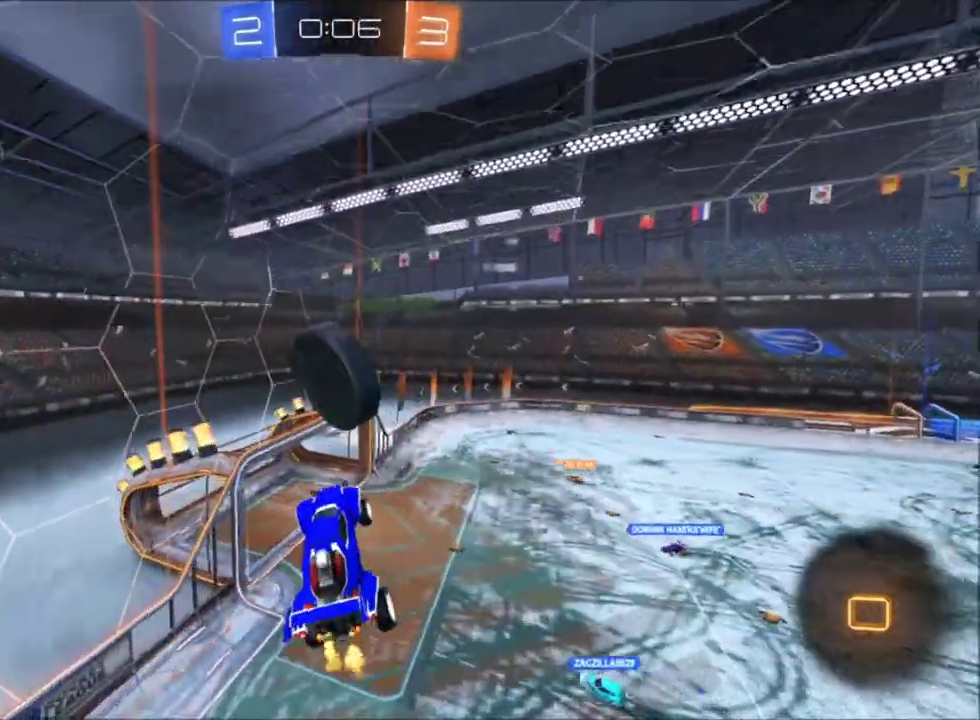
{"buttons": ["R2"], "left_stick": "center", "right_stick": "center", "events": []}
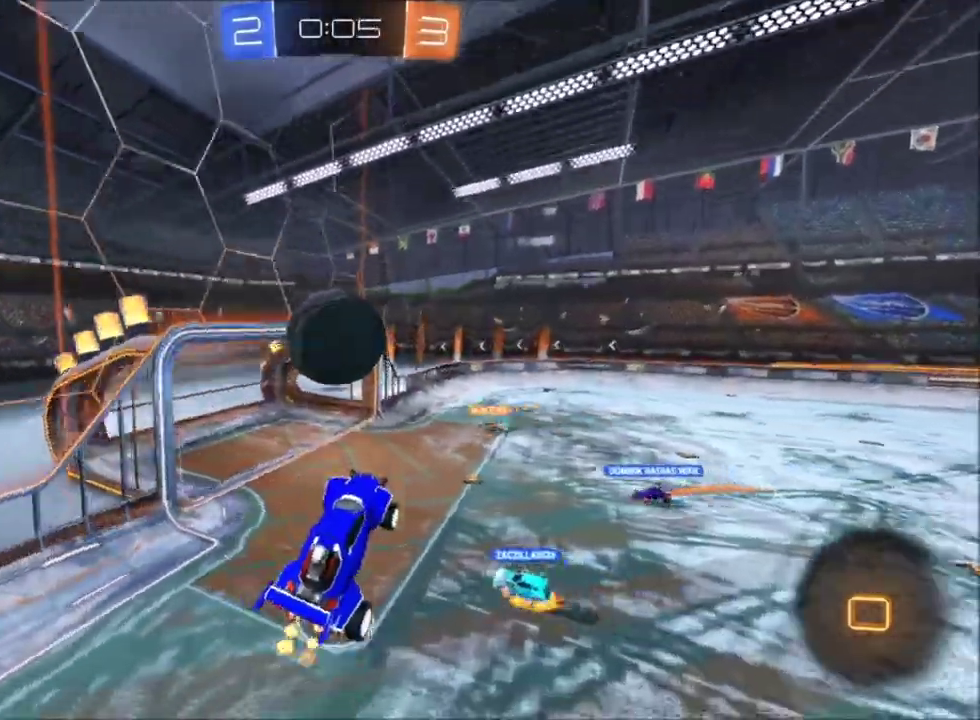
{"buttons": ["R2"], "left_stick": "center", "right_stick": "center", "events": []}
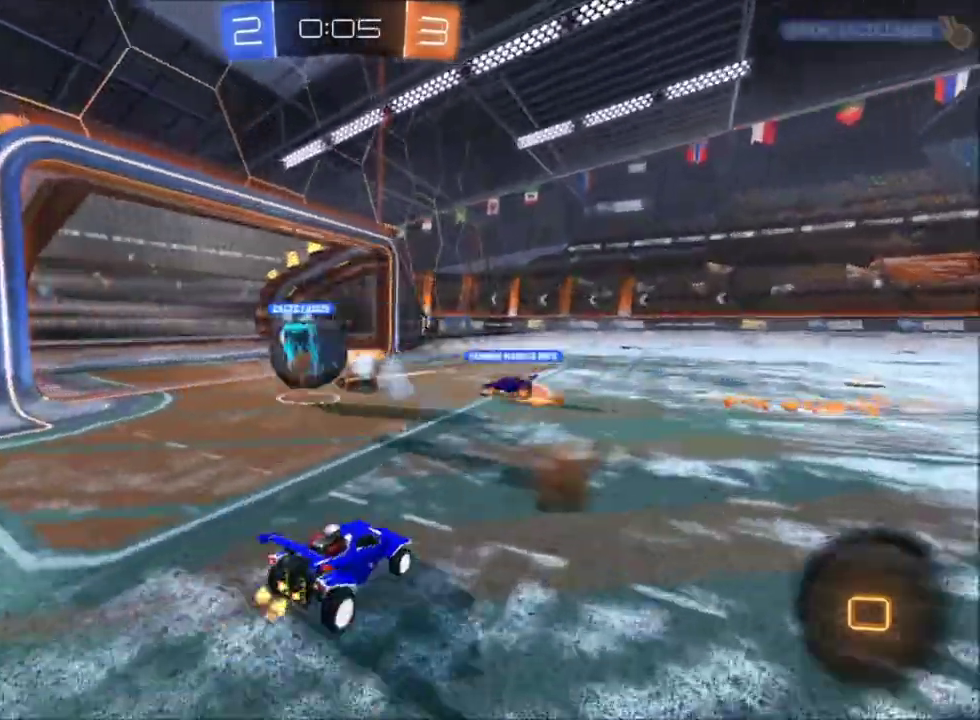
{"buttons": [], "left_stick": "center", "right_stick": "center"}
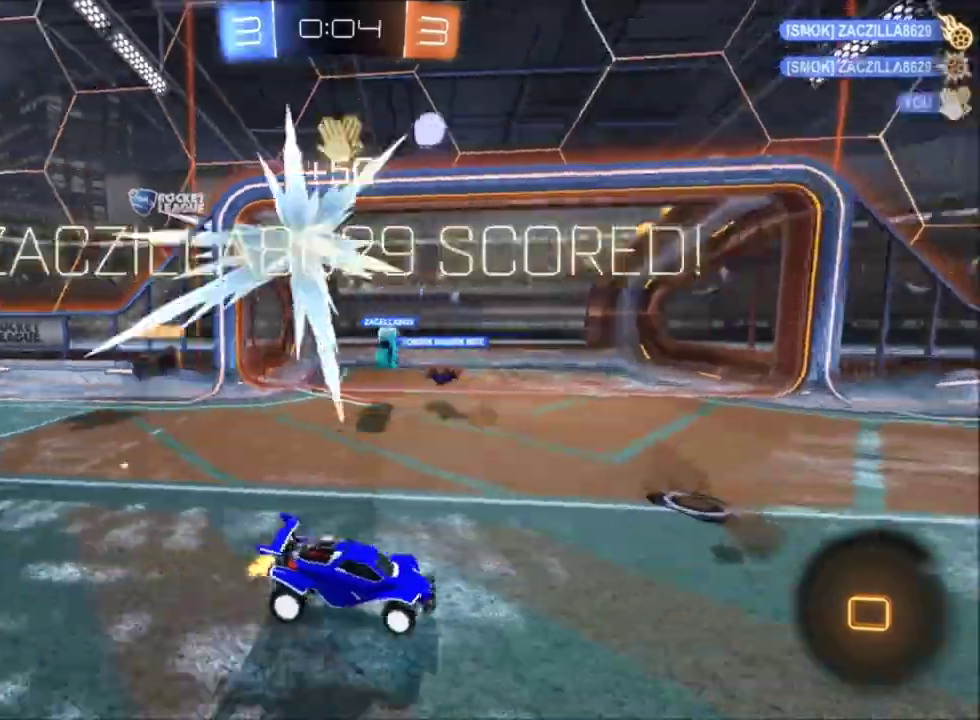
{"buttons": [], "left_stick": "left", "right_stick": "center"}